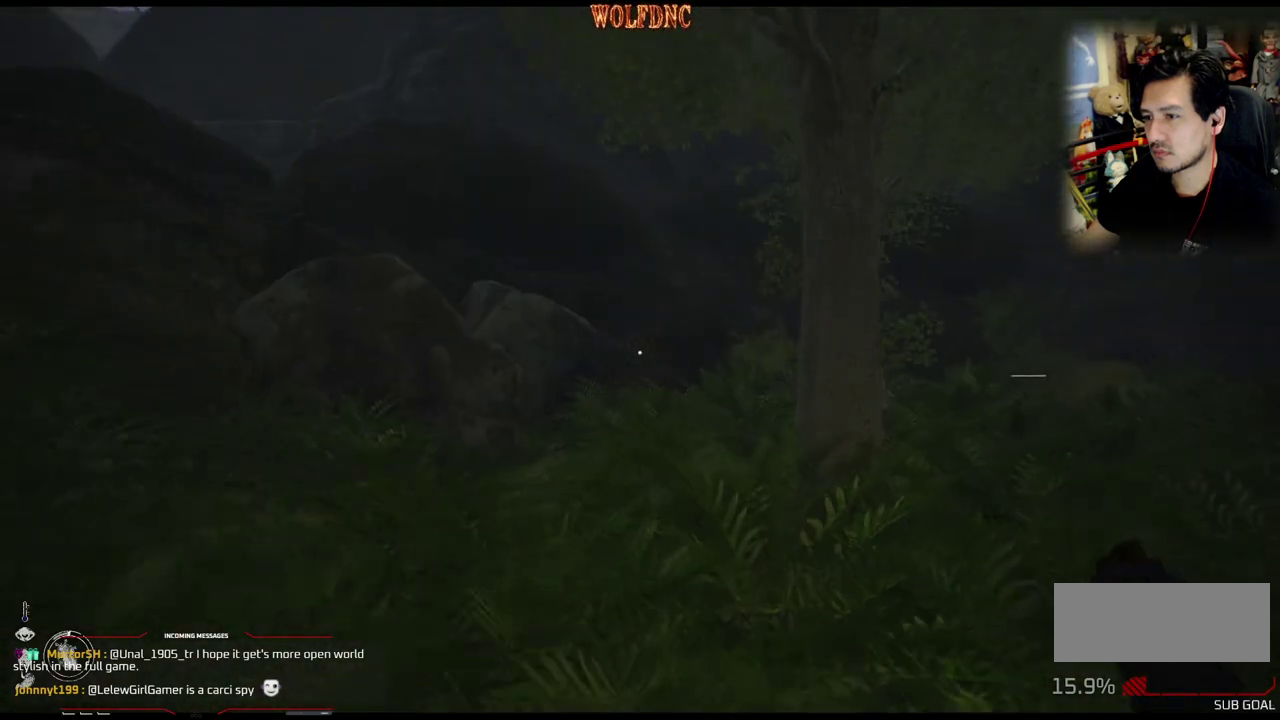
Gameplay with a controller (PlayStation layout); each line is a JSON object with the inputs held at the frame after it. "events" lists button and stick changes between this image and that frame as [ms after this image, input, new state], when the widget could be followed in between. Not read: L3 R3 SELECT.
{"buttons": ["DPAD_UP"], "events": []}
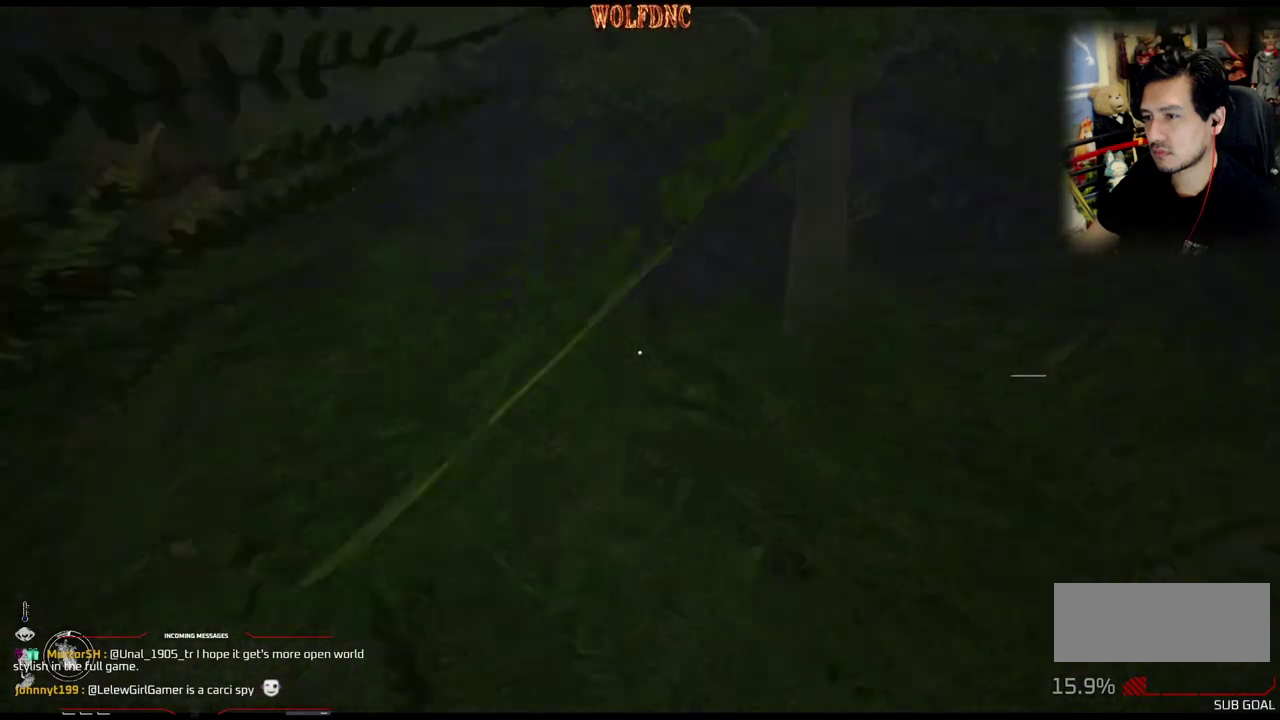
{"buttons": ["DPAD_UP"], "events": []}
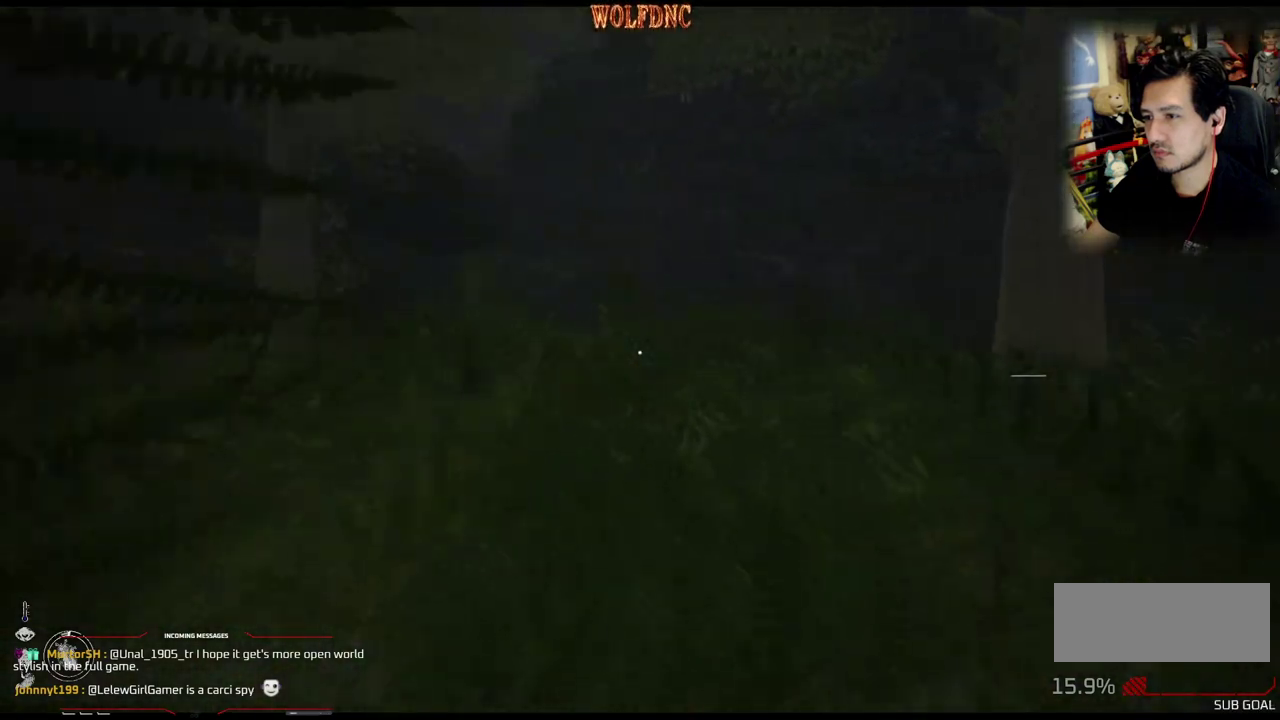
{"buttons": ["DPAD_UP"], "events": []}
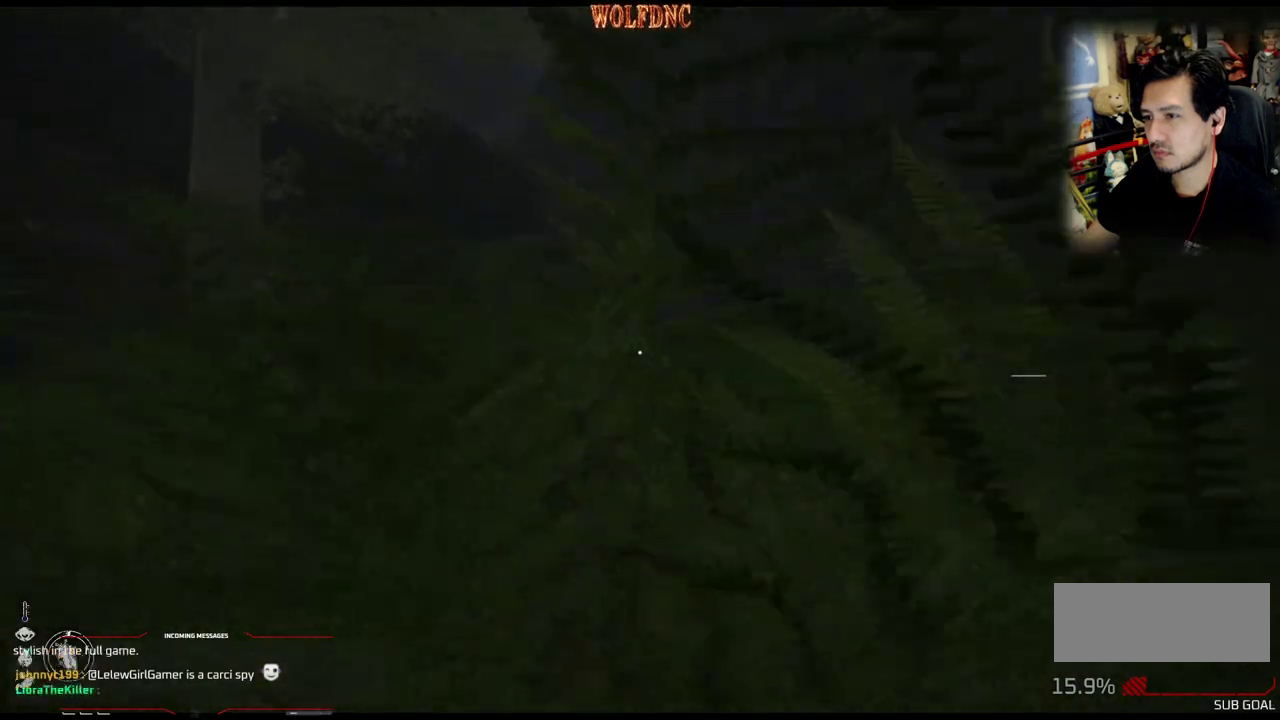
{"buttons": ["DPAD_UP"], "events": []}
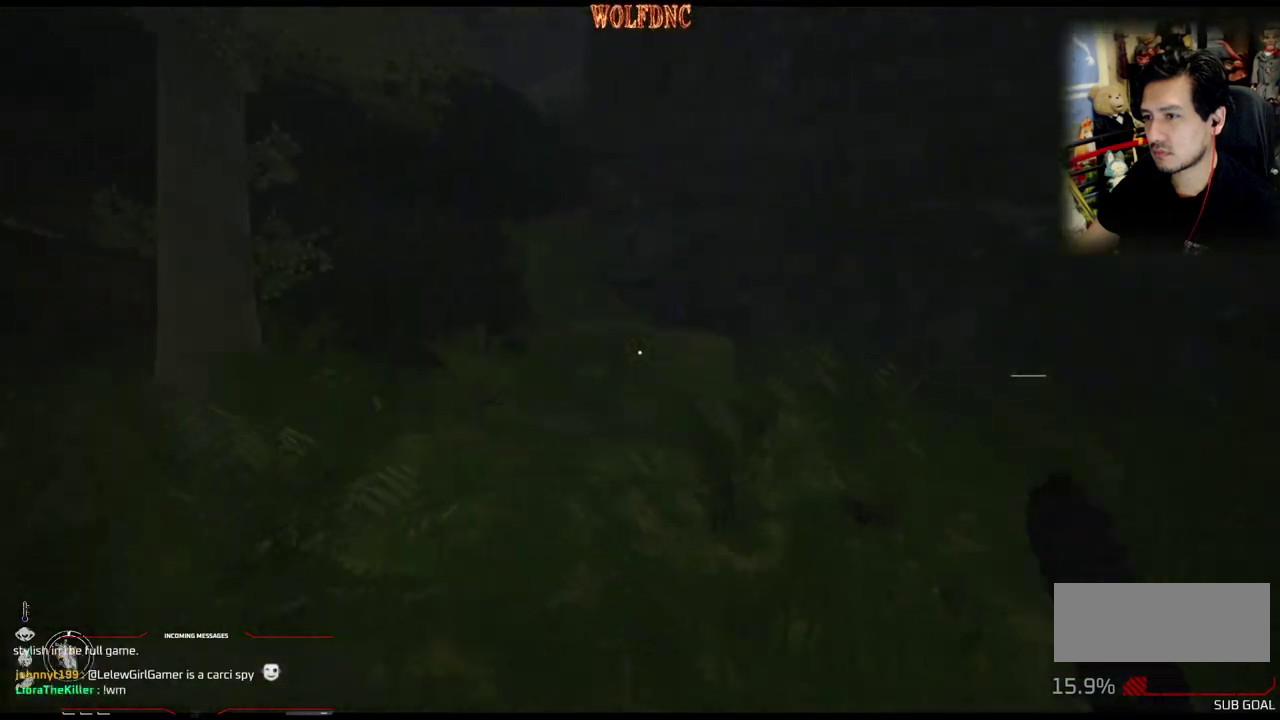
{"buttons": ["DPAD_UP"], "events": []}
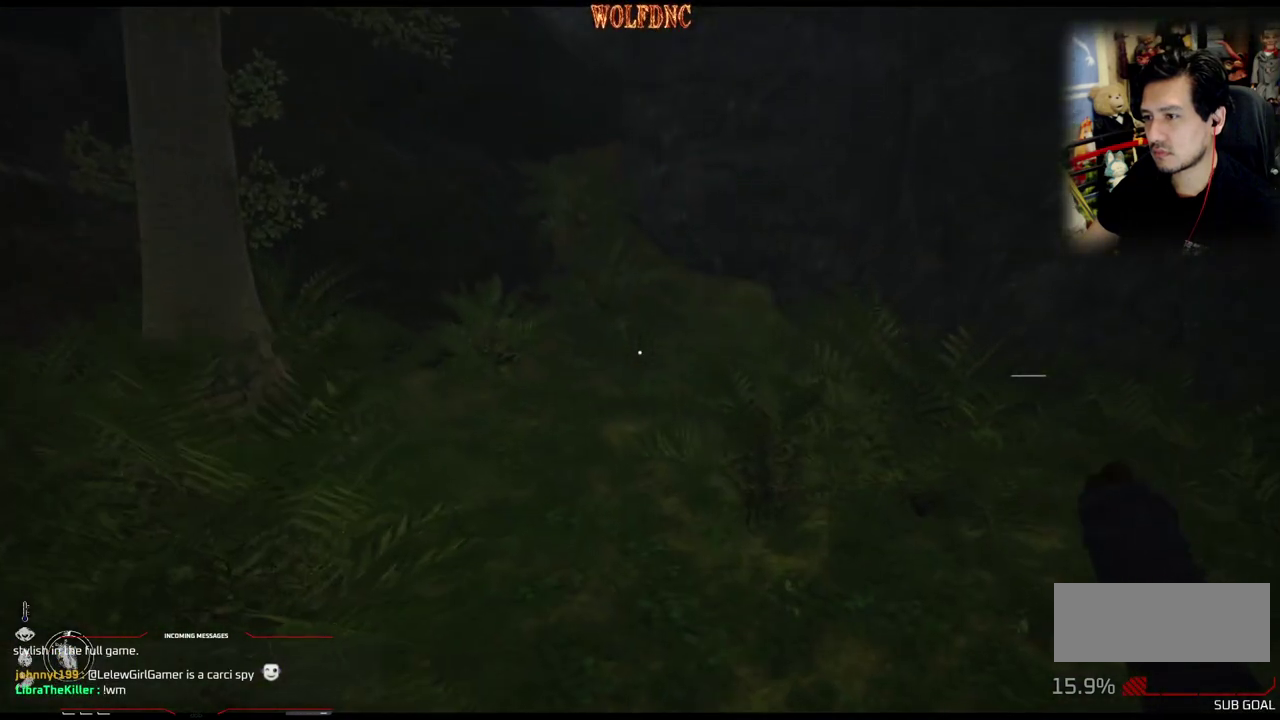
{"buttons": ["DPAD_RIGHT"], "events": [[166, "DPAD_RIGHT", "down"], [250, "DPAD_UP", "up"]]}
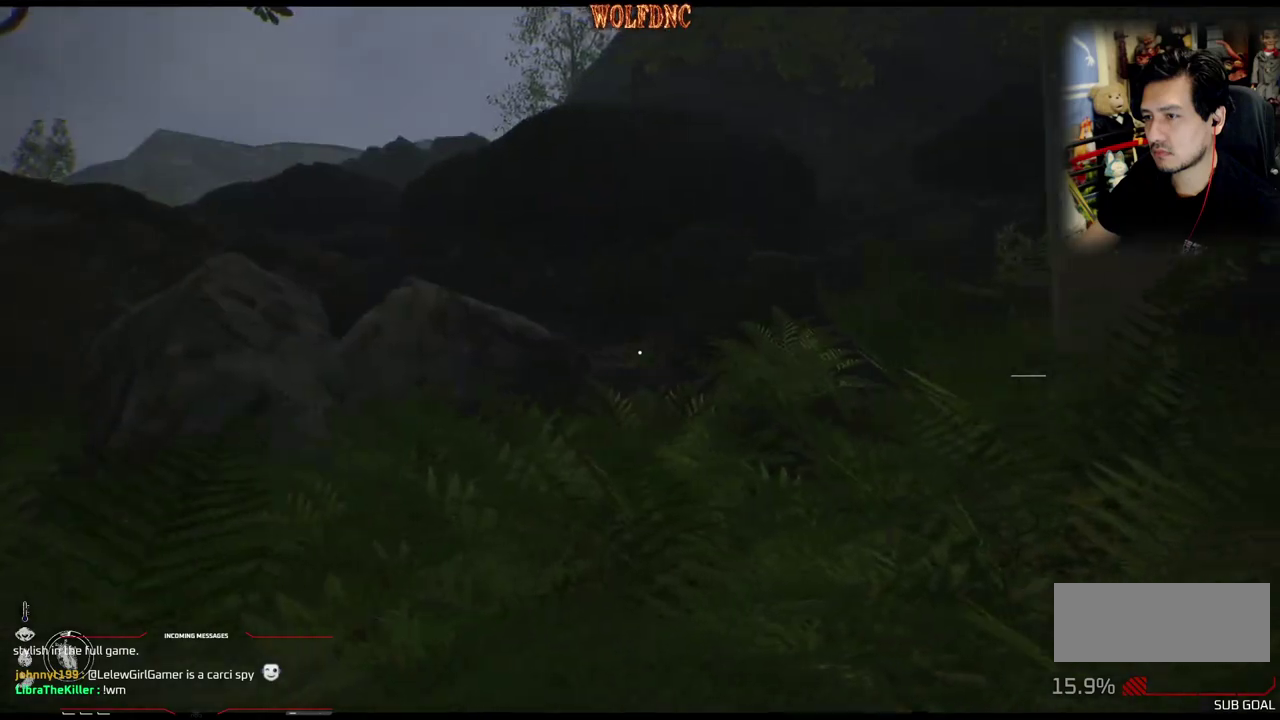
{"buttons": ["DPAD_DOWN"], "events": [[33, "DPAD_DOWN", "down"], [267, "DPAD_RIGHT", "up"]]}
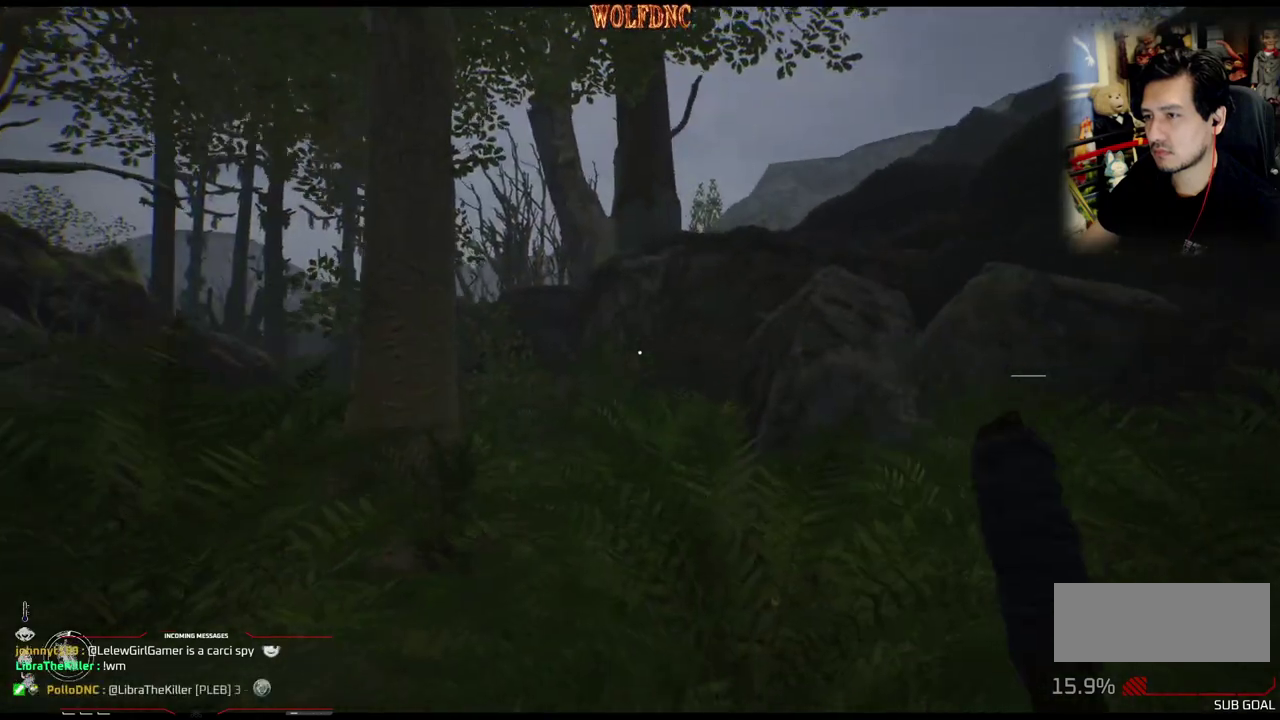
{"buttons": ["DPAD_UP"], "events": [[150, "DPAD_DOWN", "up"], [150, "DPAD_LEFT", "down"], [283, "DPAD_UP", "down"], [383, "DPAD_LEFT", "up"]]}
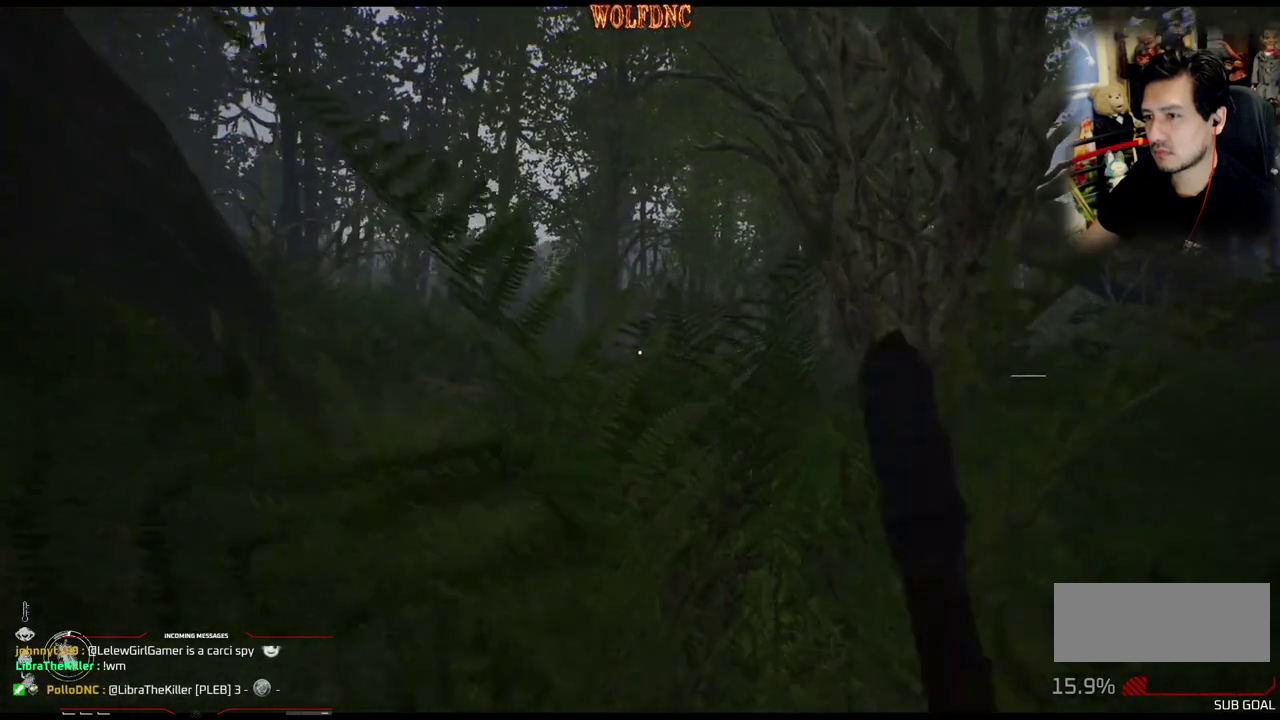
{"buttons": ["DPAD_UP"], "events": []}
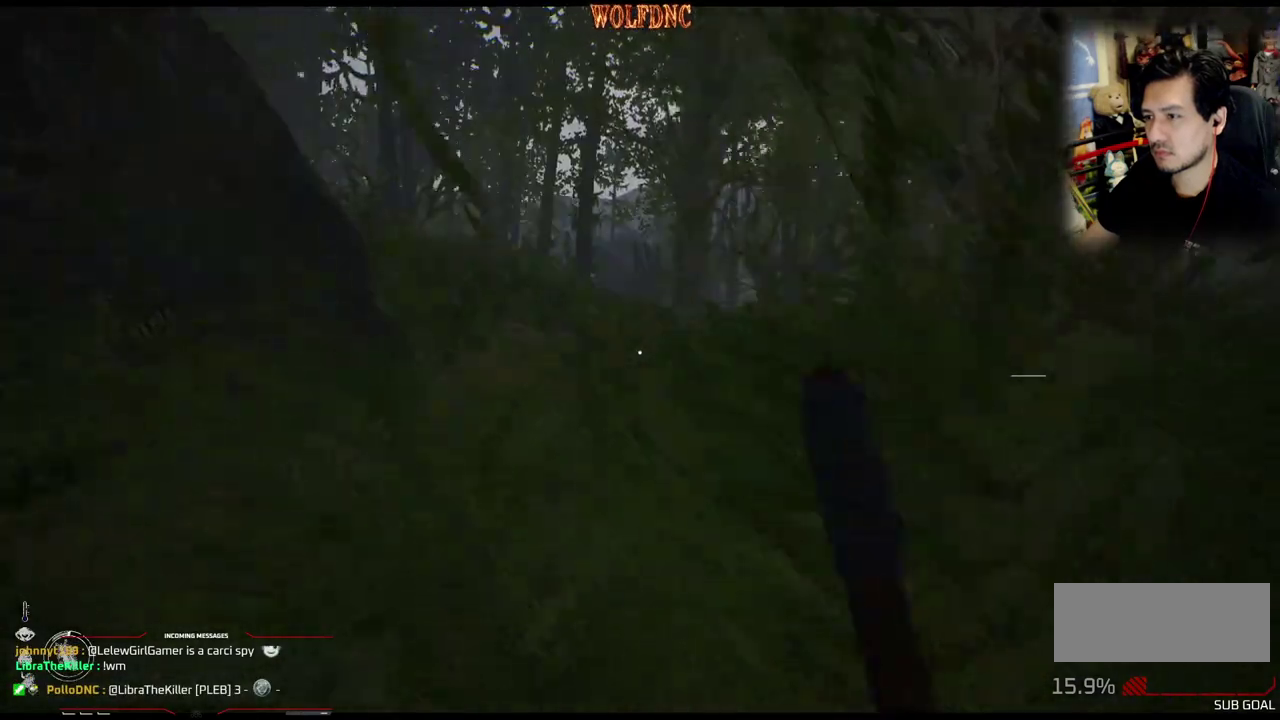
{"buttons": ["L1", "DPAD_UP"], "events": [[33, "L1", "down"]]}
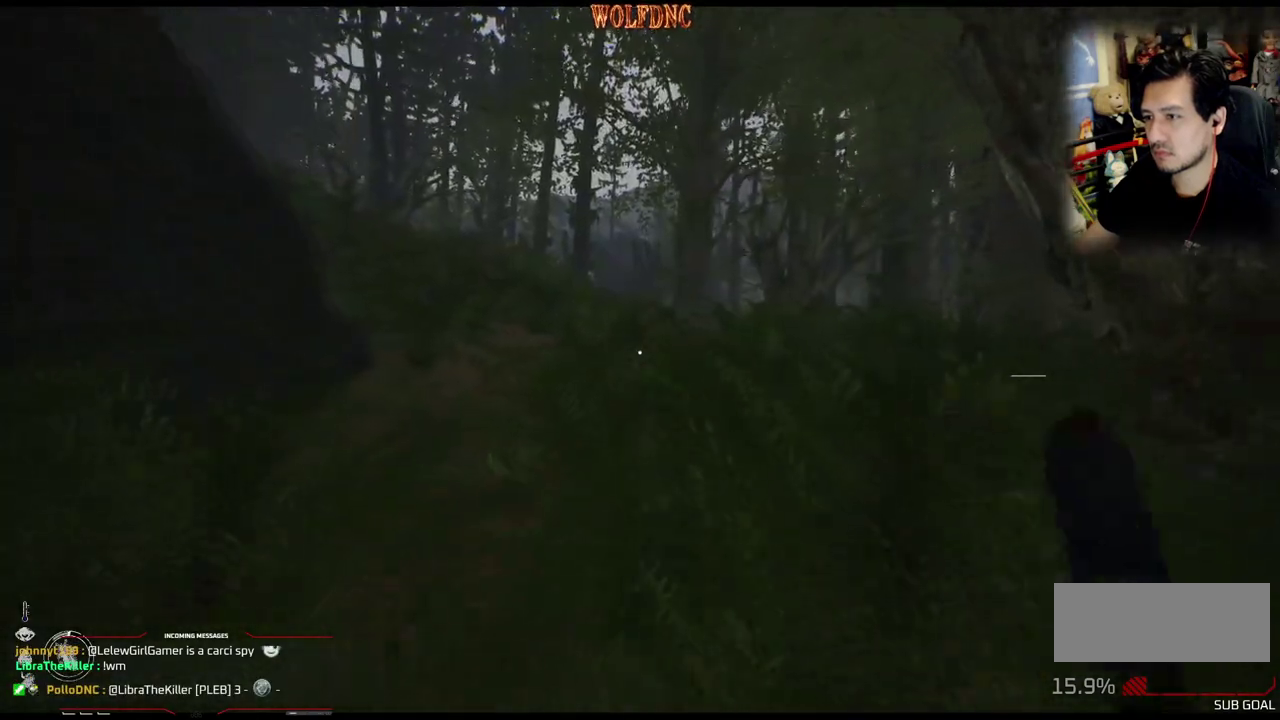
{"buttons": ["L1", "DPAD_UP", "DPAD_LEFT"], "events": [[417, "DPAD_LEFT", "down"]]}